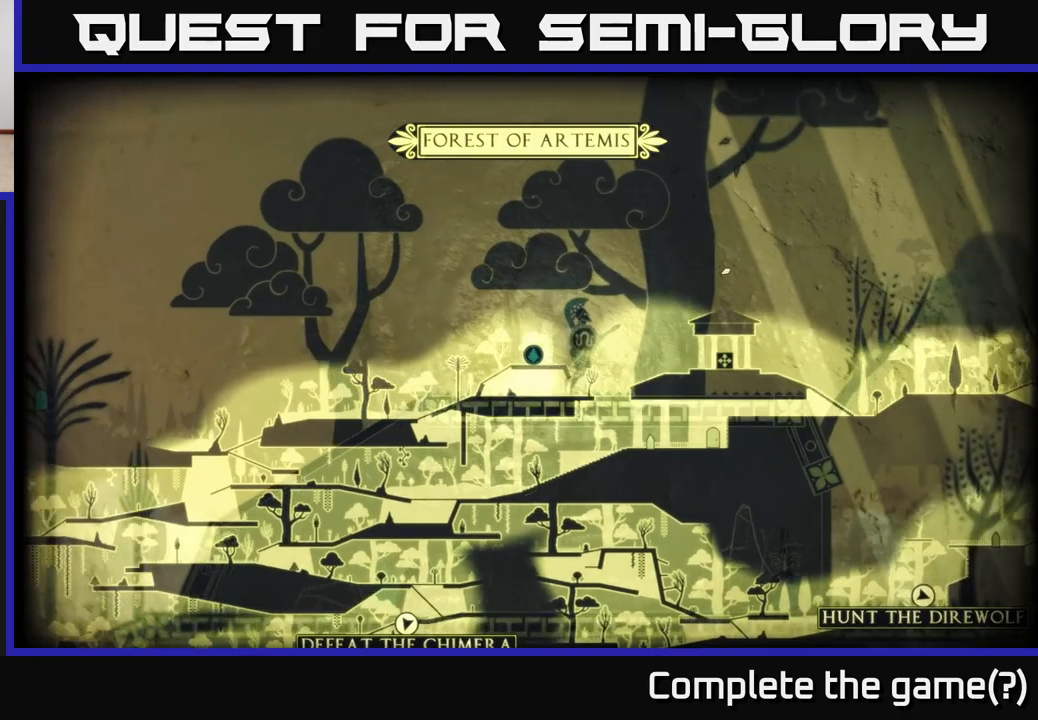
Gameplay with a controller (Xbox layout); each line is a JSON object with the inputs held at the frame after it. "events" lists button and stick changes between this image and that frame as [ms after this image, input, new state], when the widget could be followed in between.
{"buttons": [], "left_stick": "left", "right_stick": "center", "events": [[200, "left_stick", "center"], [300, "left_stick", "left"]]}
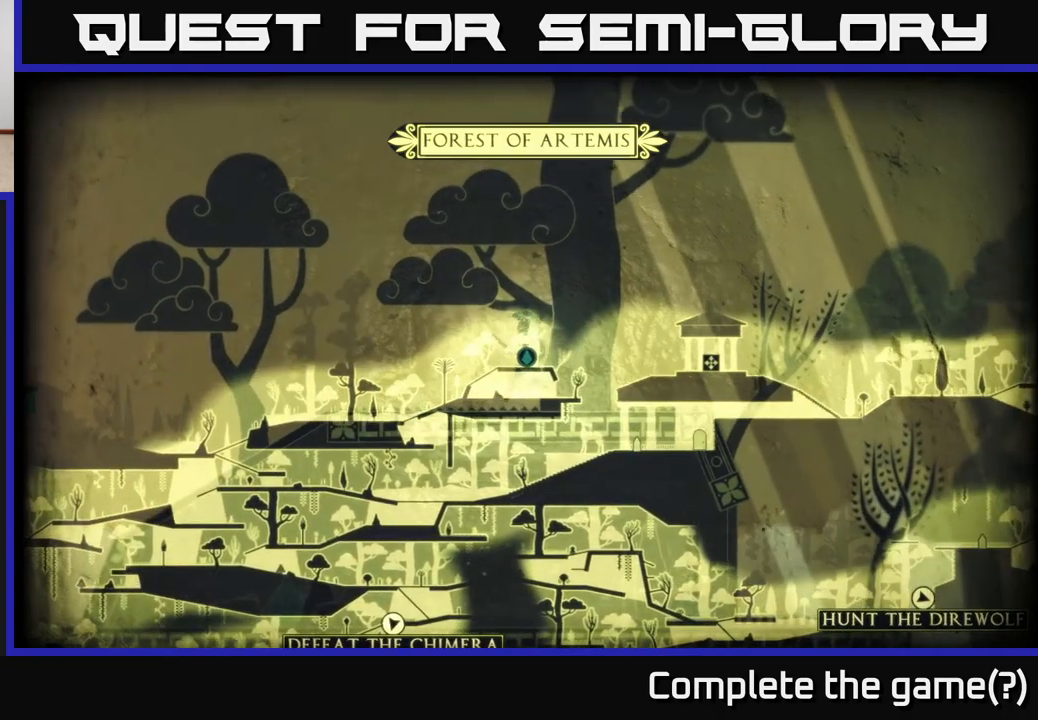
{"buttons": [], "left_stick": "down-left", "right_stick": "center", "events": [[433, "left_stick", "down-left"]]}
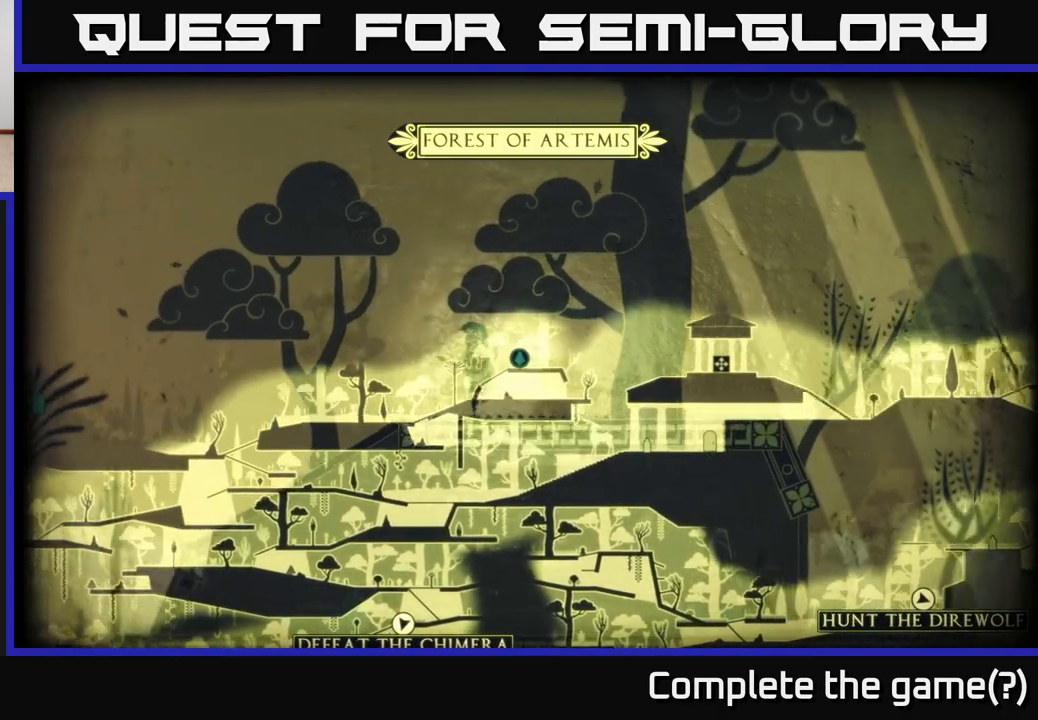
{"buttons": [], "left_stick": "left", "right_stick": "center", "events": [[33, "left_stick", "left"]]}
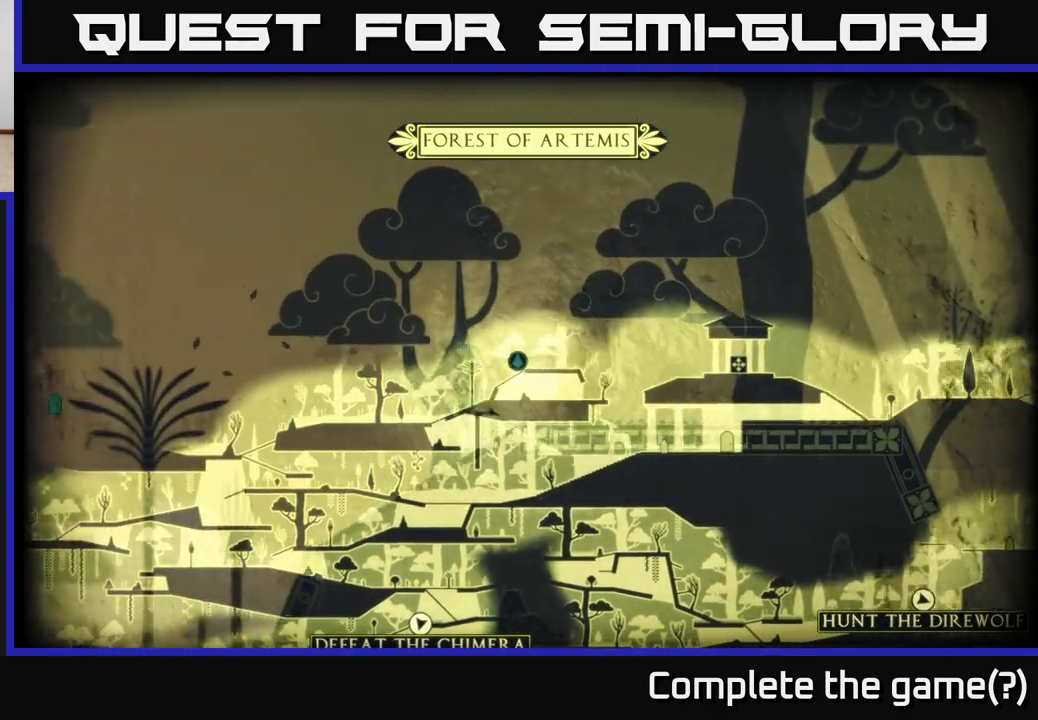
{"buttons": [], "left_stick": "left", "right_stick": "center", "events": []}
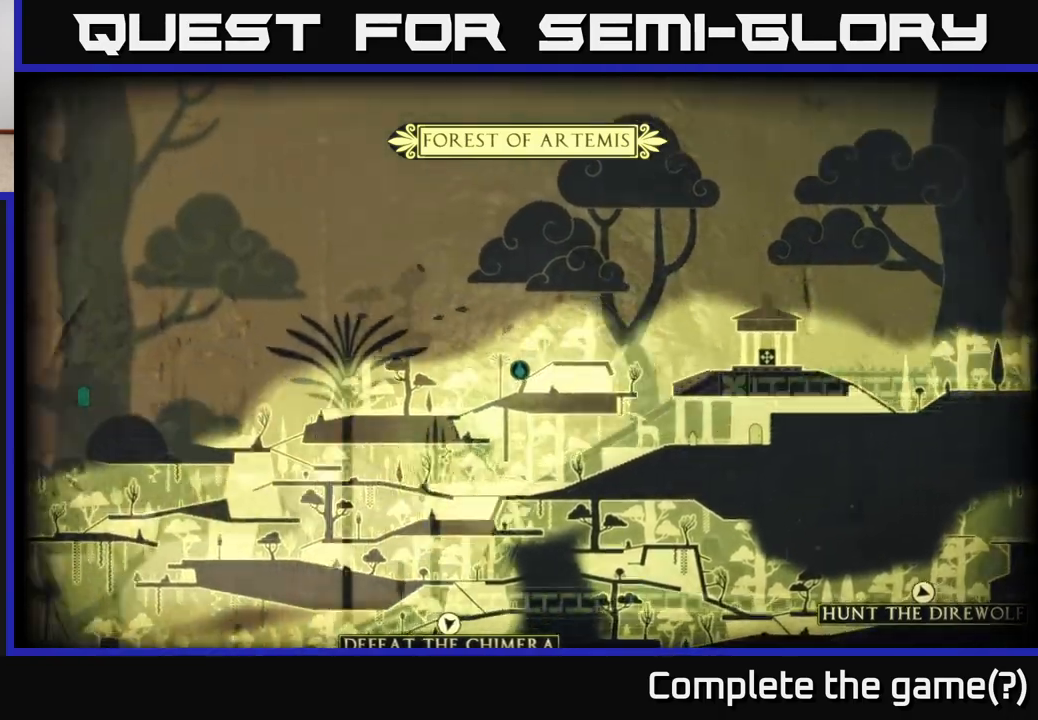
{"buttons": [], "left_stick": "left", "right_stick": "center", "events": []}
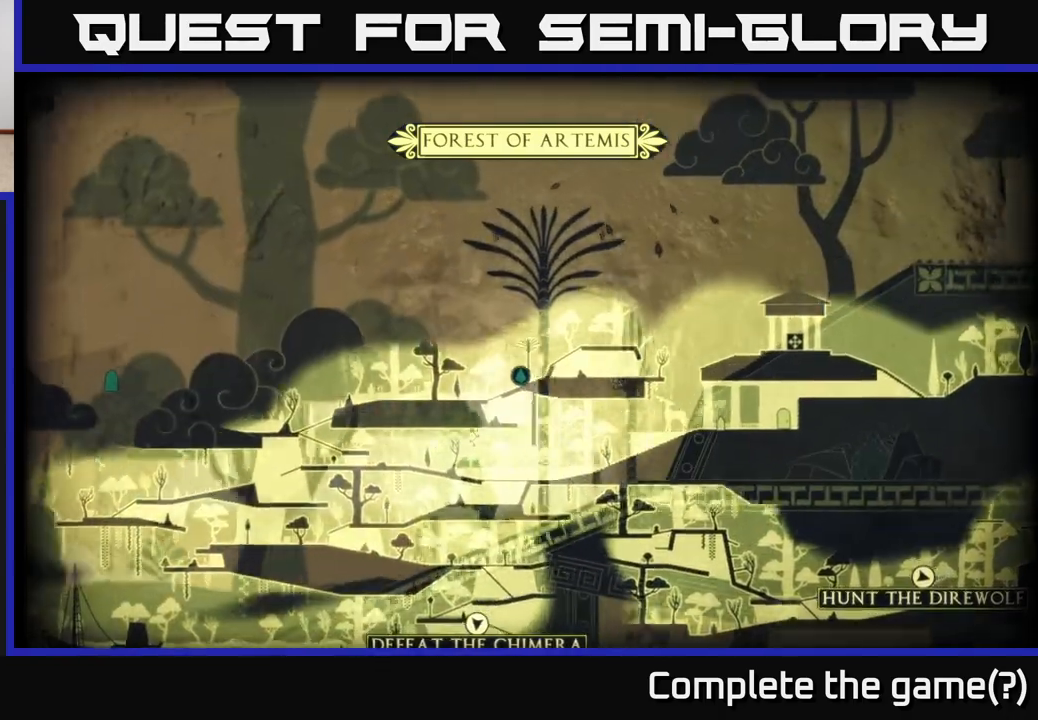
{"buttons": [], "left_stick": "left", "right_stick": "center", "events": []}
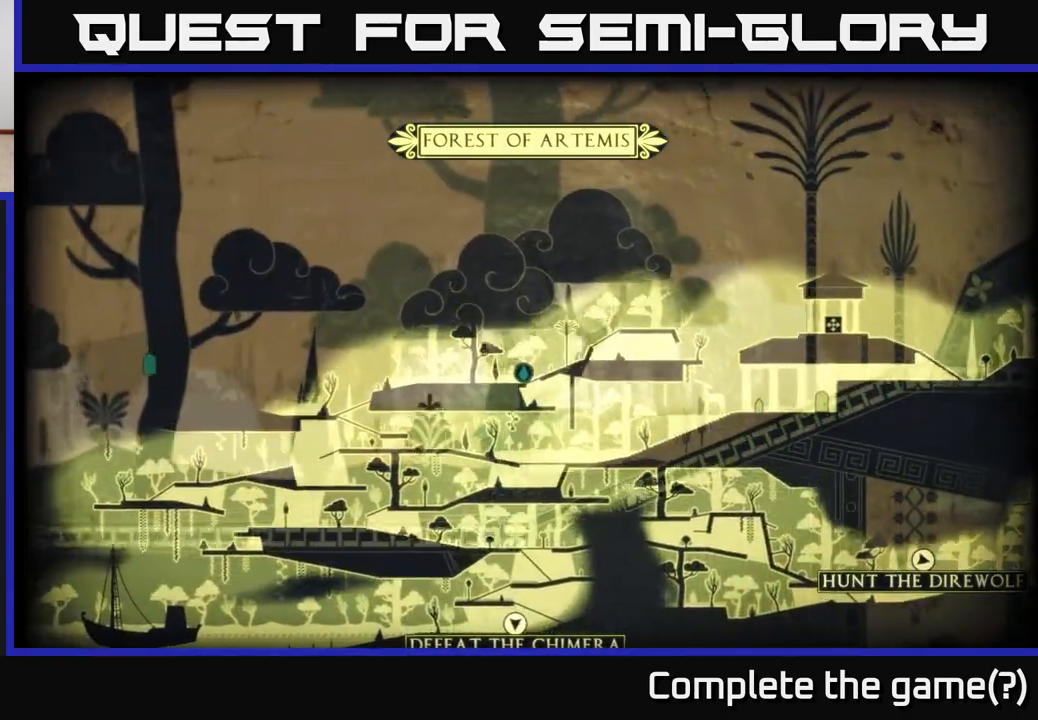
{"buttons": [], "left_stick": "left", "right_stick": "center", "events": []}
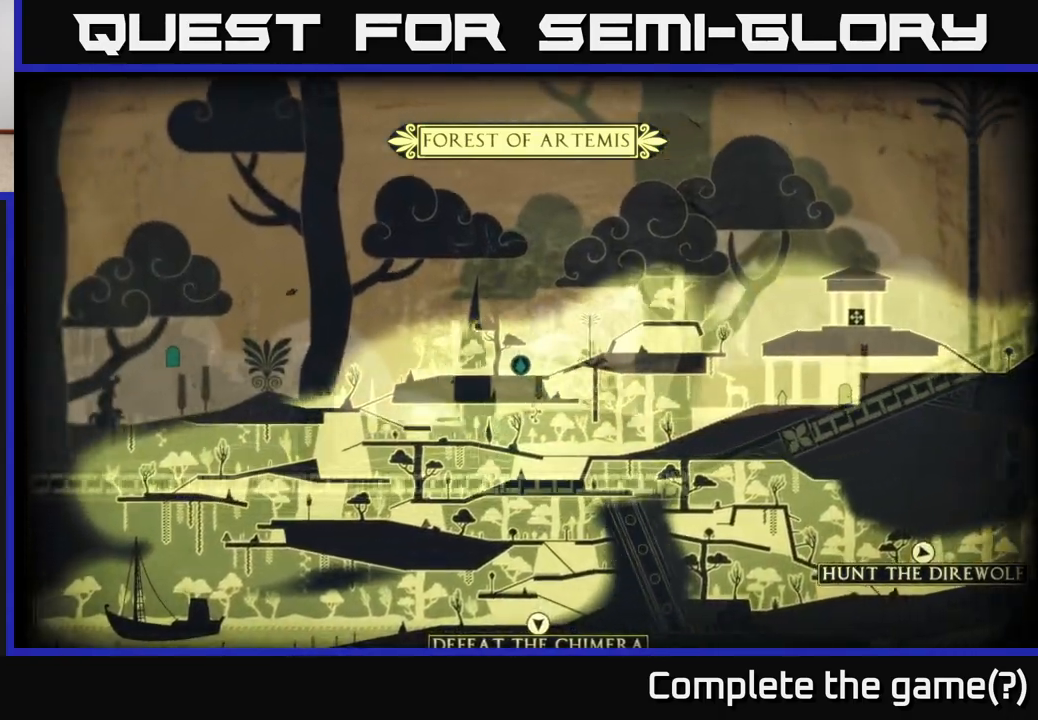
{"buttons": [], "left_stick": "left", "right_stick": "center", "events": []}
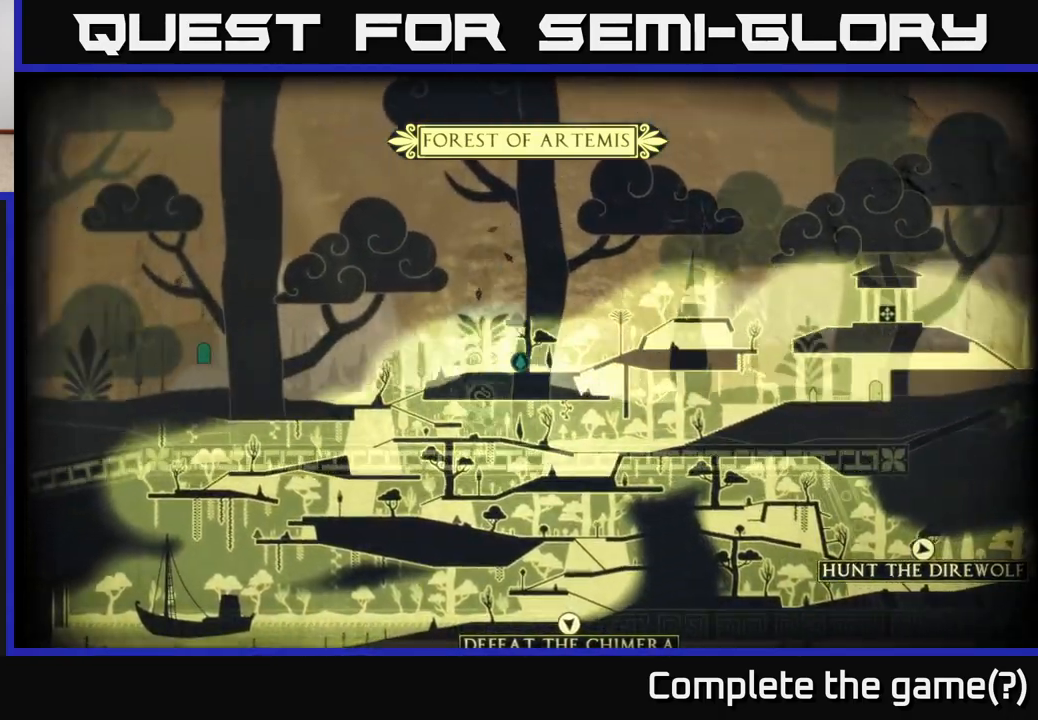
{"buttons": [], "left_stick": "left", "right_stick": "center", "events": []}
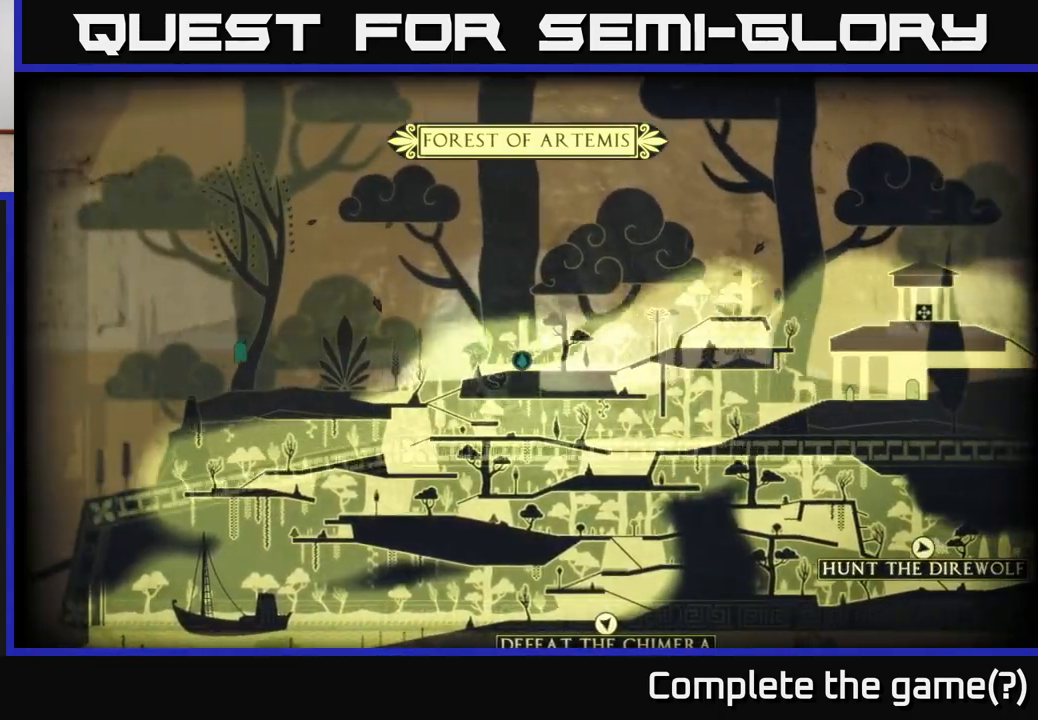
{"buttons": [], "left_stick": "left", "right_stick": "center", "events": []}
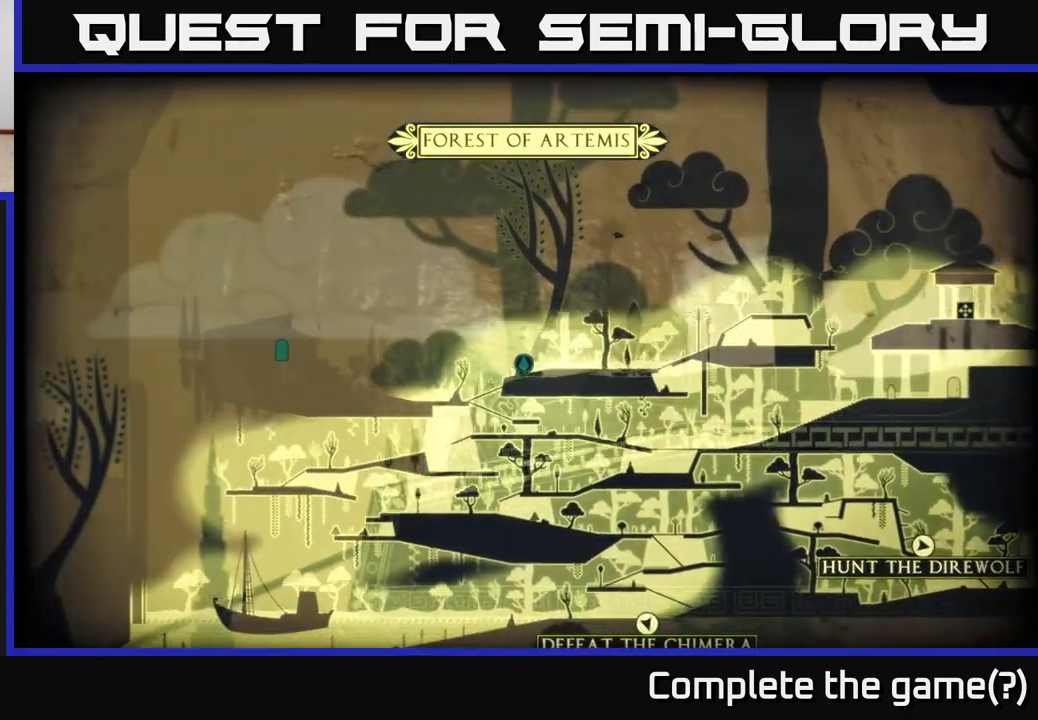
{"buttons": [], "left_stick": "left", "right_stick": "center", "events": []}
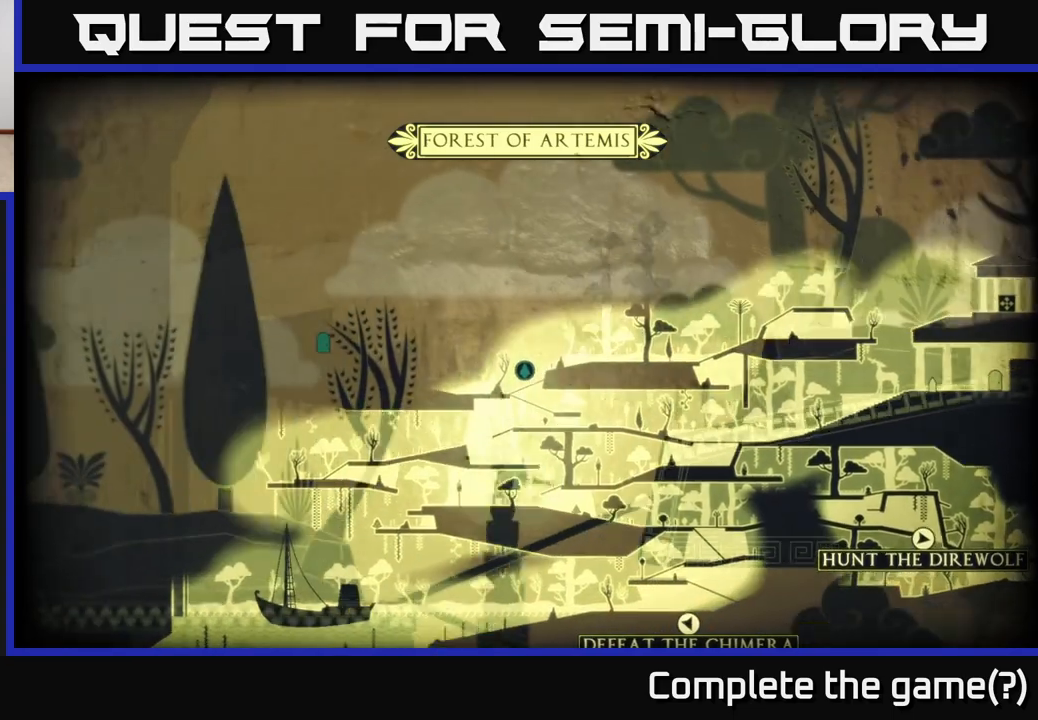
{"buttons": [], "left_stick": "left", "right_stick": "center", "events": []}
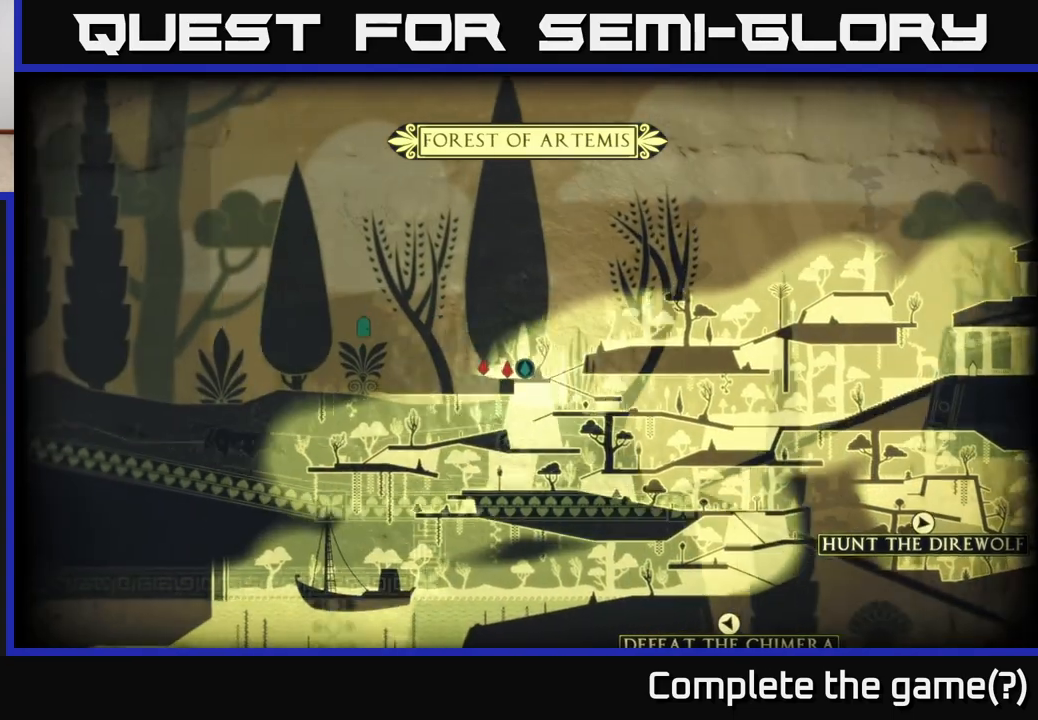
{"buttons": [], "left_stick": "left", "right_stick": "center", "events": []}
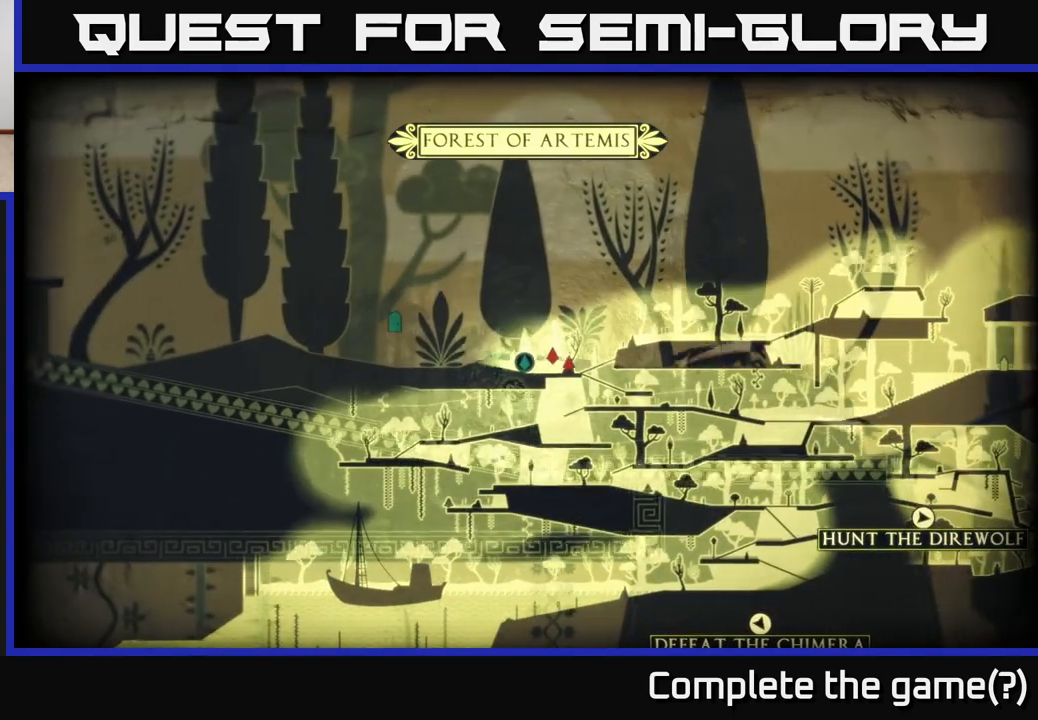
{"buttons": [], "left_stick": "left", "right_stick": "center", "events": [[217, "left_stick", "down-right"], [267, "SELECT", "down"], [400, "SELECT", "up"], [450, "left_stick", "left"]]}
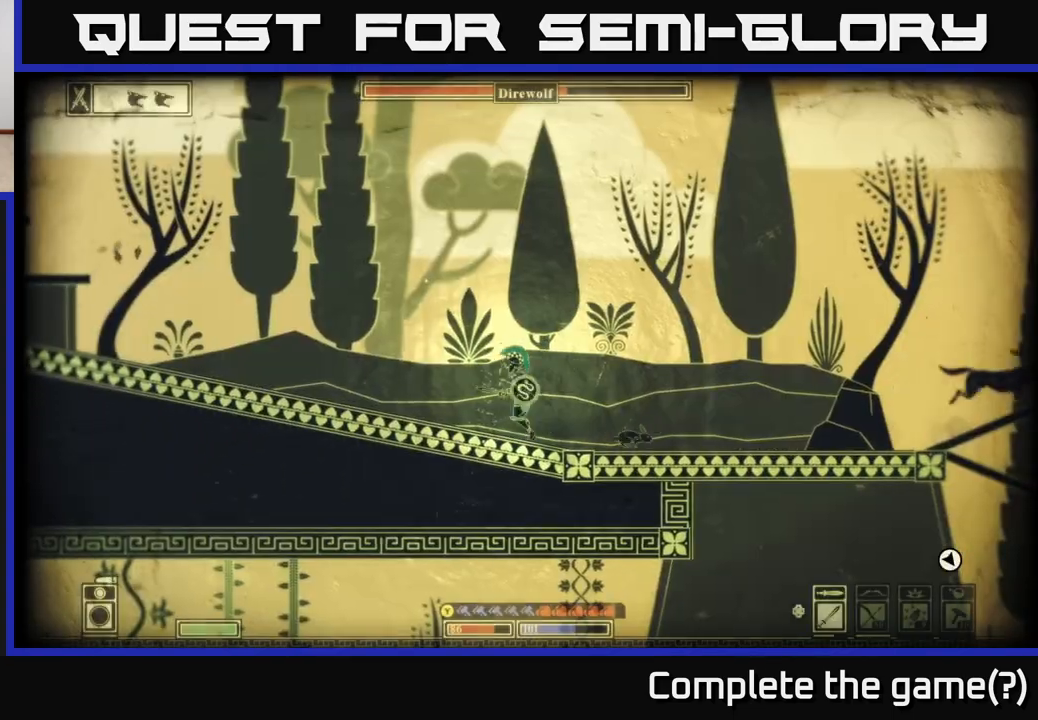
{"buttons": [], "left_stick": "left", "right_stick": "right", "events": [[100, "right_stick", "right"]]}
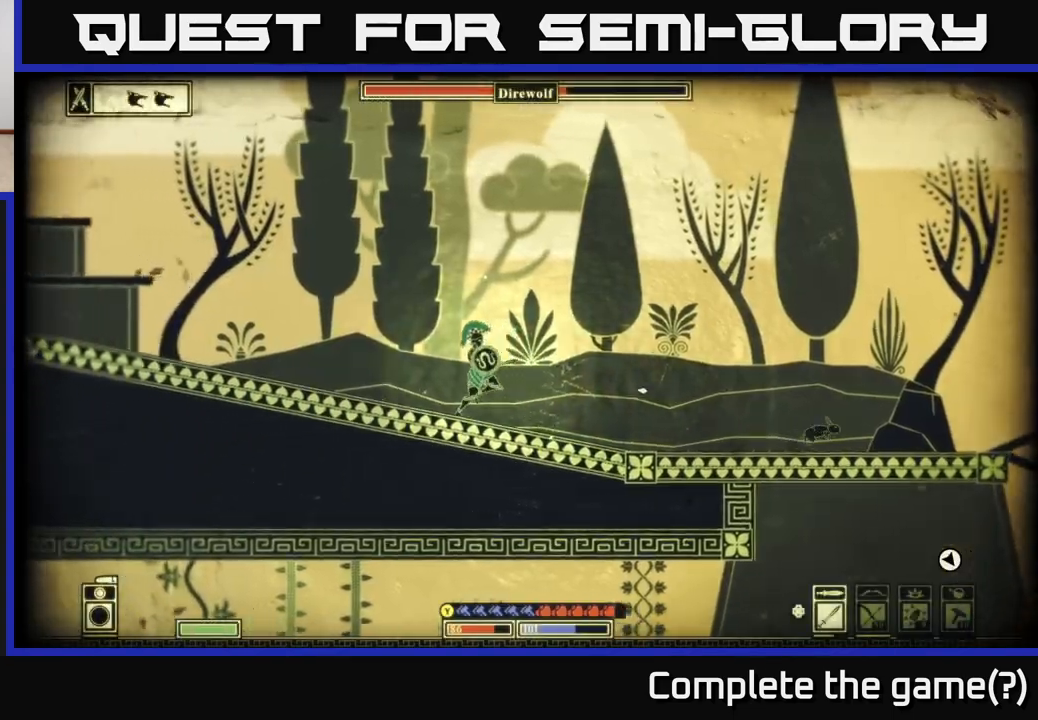
{"buttons": [], "left_stick": "center", "right_stick": "down-right", "events": [[67, "left_stick", "center"], [317, "right_stick", "down-right"]]}
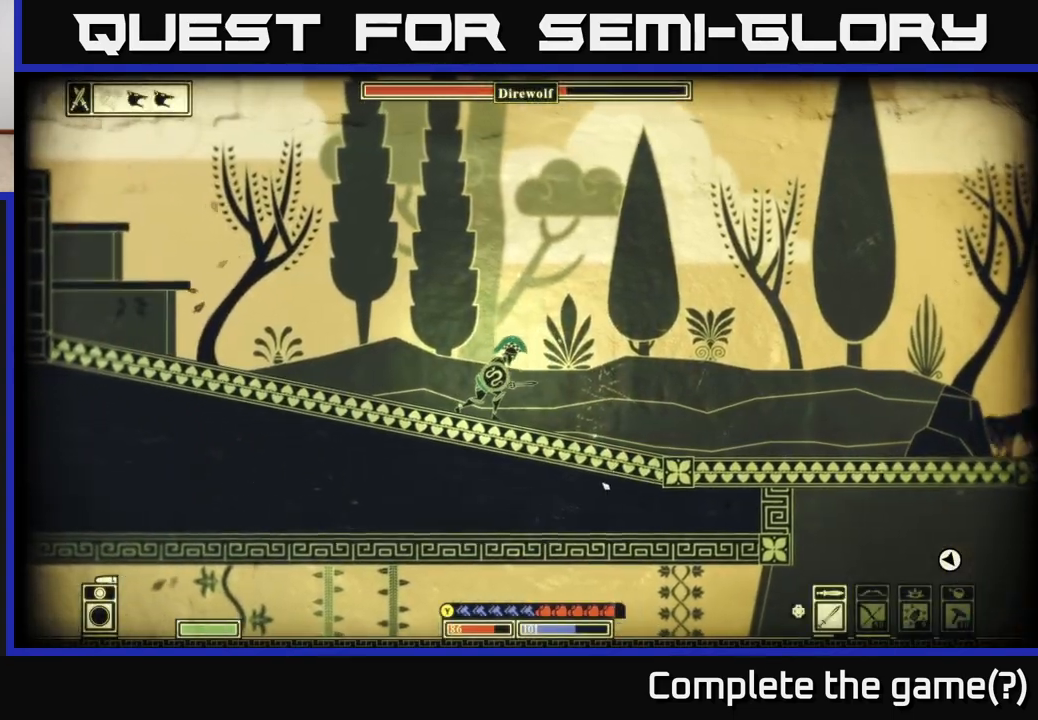
{"buttons": ["R2"], "left_stick": "right", "right_stick": "down-right", "events": [[183, "left_stick", "left"], [400, "left_stick", "center"], [450, "left_stick", "right"], [500, "R2", "down"]]}
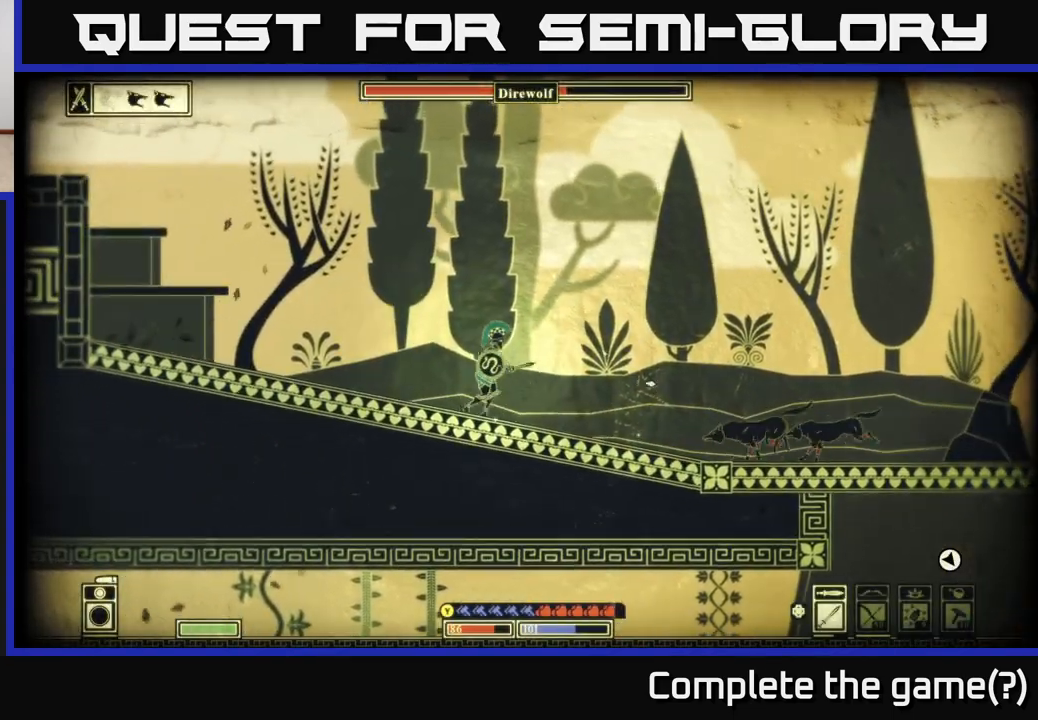
{"buttons": [], "left_stick": "left", "right_stick": "center", "events": [[117, "R2", "up"], [317, "left_stick", "left"], [500, "right_stick", "center"]]}
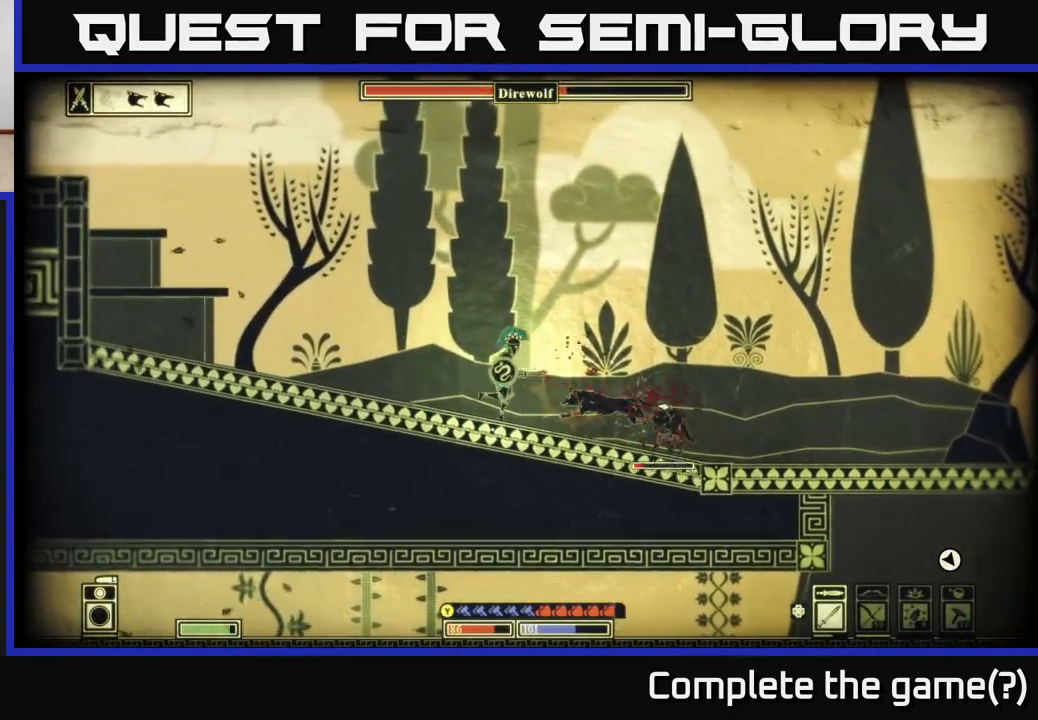
{"buttons": [], "left_stick": "left", "right_stick": "center", "events": [[50, "B", "down"], [183, "B", "up"]]}
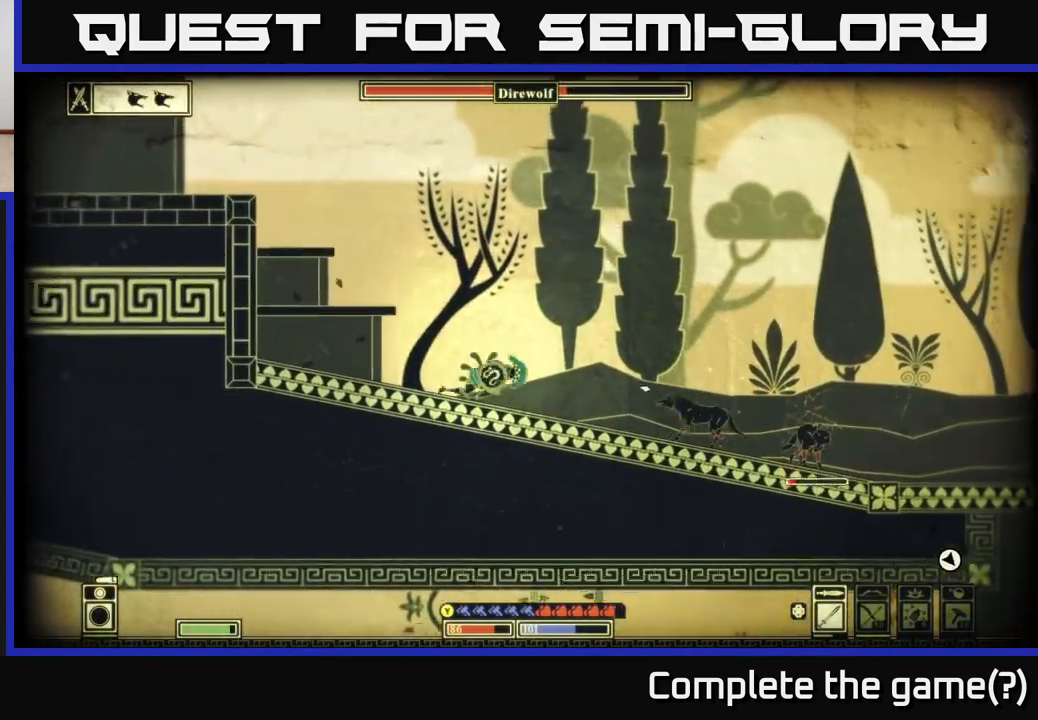
{"buttons": ["R2"], "left_stick": "right", "right_stick": "down-right", "events": [[67, "right_stick", "right"], [183, "left_stick", "center"], [183, "right_stick", "down-right"], [233, "left_stick", "right"], [383, "R2", "down"]]}
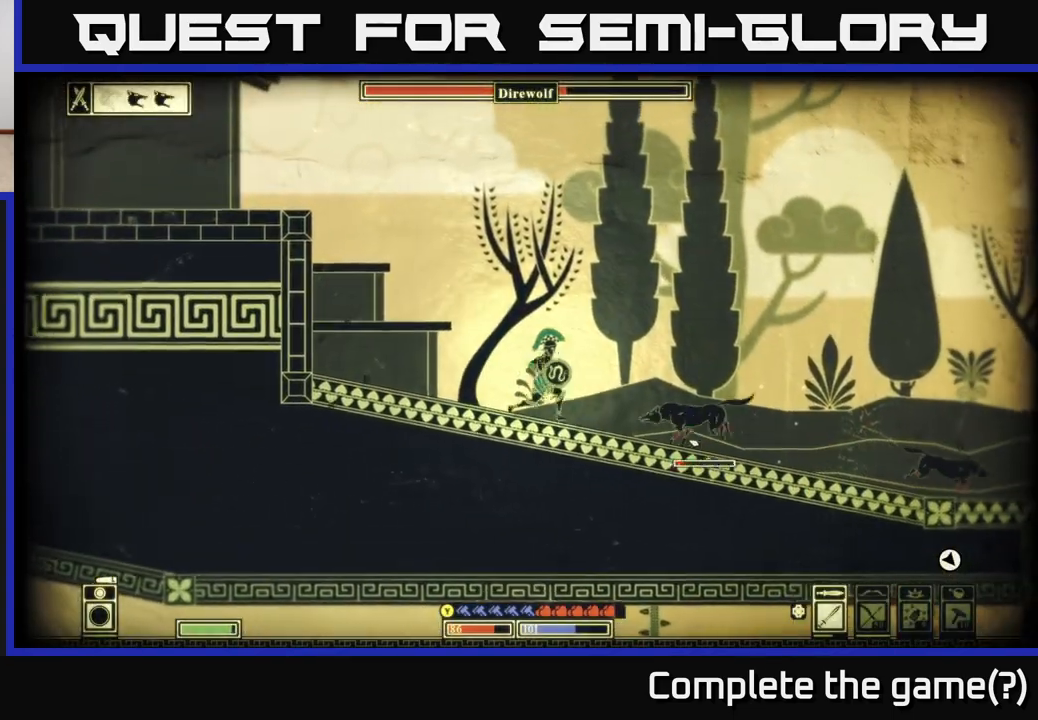
{"buttons": [], "left_stick": "center", "right_stick": "down-right", "events": [[17, "R2", "up"], [217, "left_stick", "left"], [500, "left_stick", "center"]]}
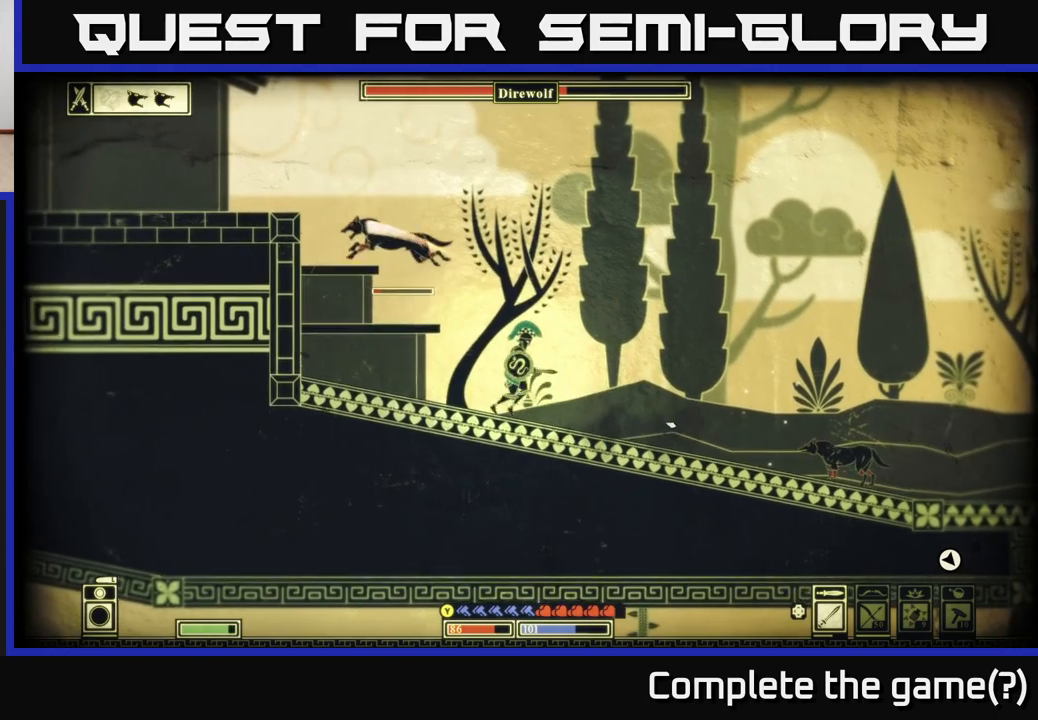
{"buttons": ["R2"], "left_stick": "left", "right_stick": "up-left", "events": [[150, "left_stick", "left"], [150, "right_stick", "down-left"], [200, "right_stick", "left"], [383, "right_stick", "up-left"], [400, "R2", "down"]]}
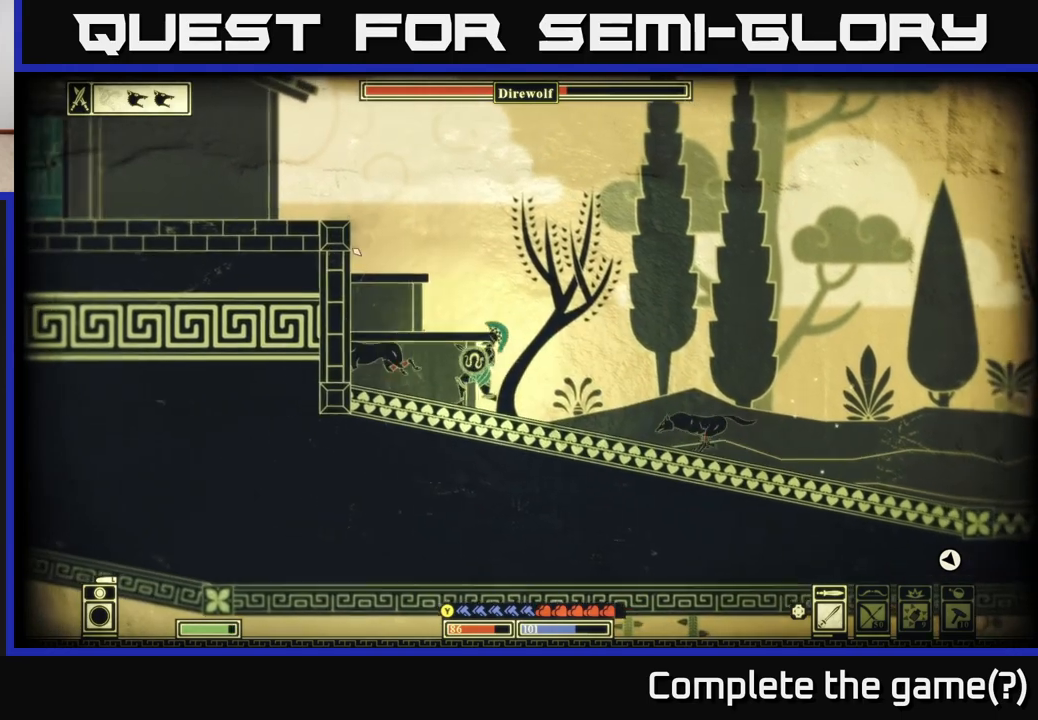
{"buttons": [], "left_stick": "left", "right_stick": "center", "events": [[17, "R2", "up"], [267, "right_stick", "down-left"], [417, "right_stick", "center"]]}
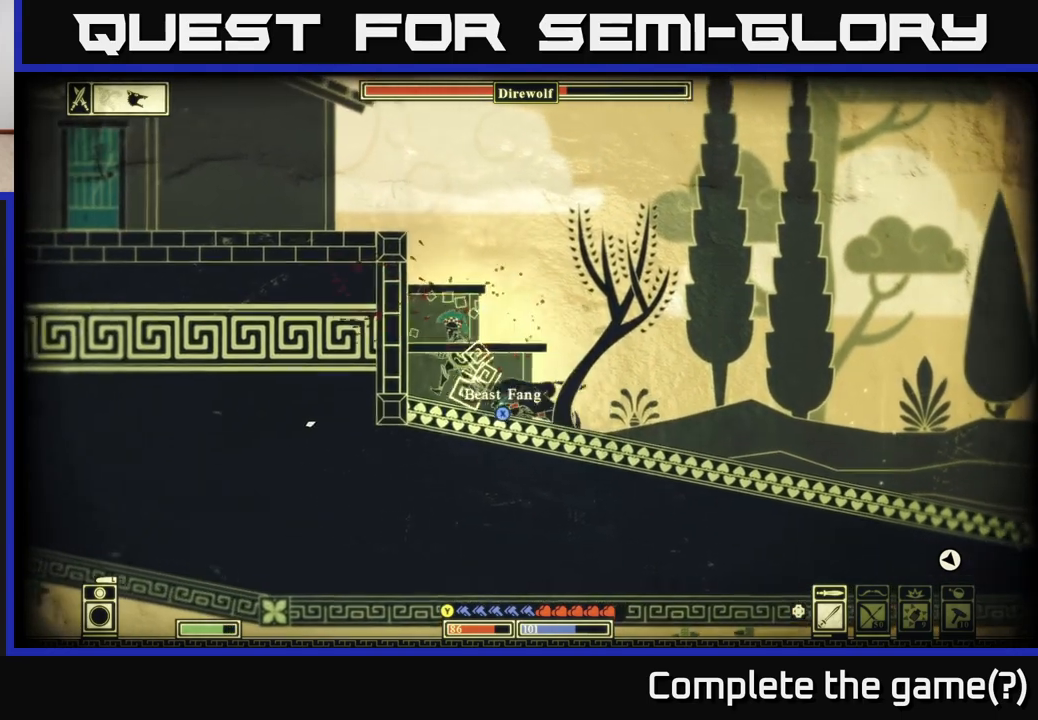
{"buttons": [], "left_stick": "right", "right_stick": "center", "events": [[67, "B", "down"], [183, "B", "up"], [217, "left_stick", "right"]]}
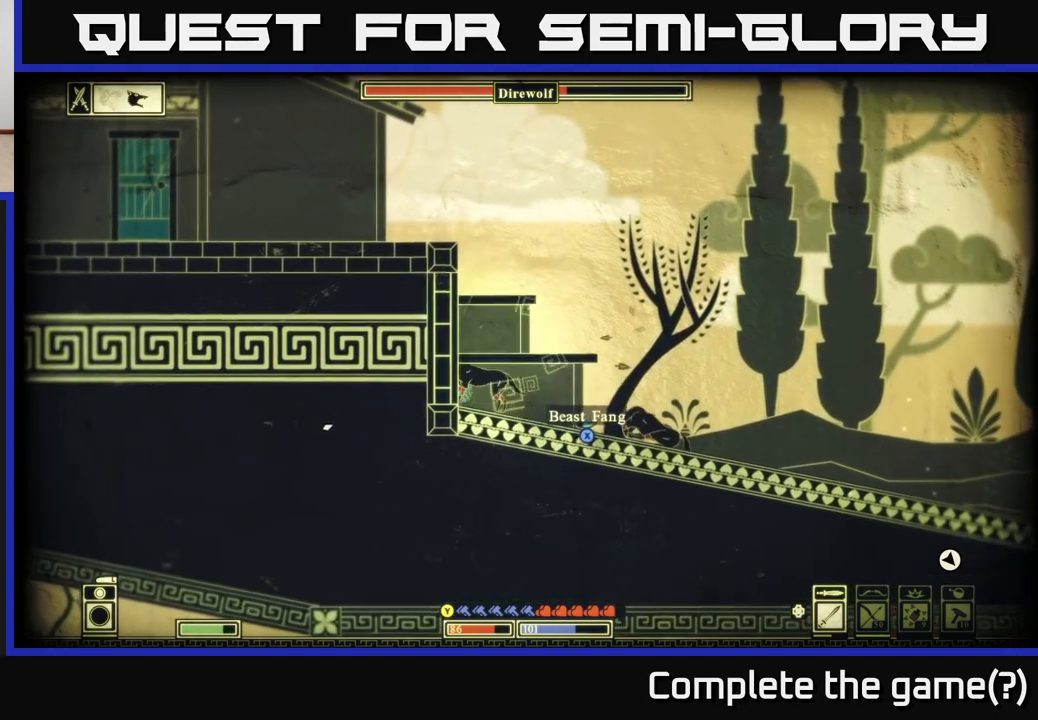
{"buttons": [], "left_stick": "right", "right_stick": "center", "events": [[167, "X", "down"], [250, "X", "up"], [350, "X", "down"], [450, "X", "up"]]}
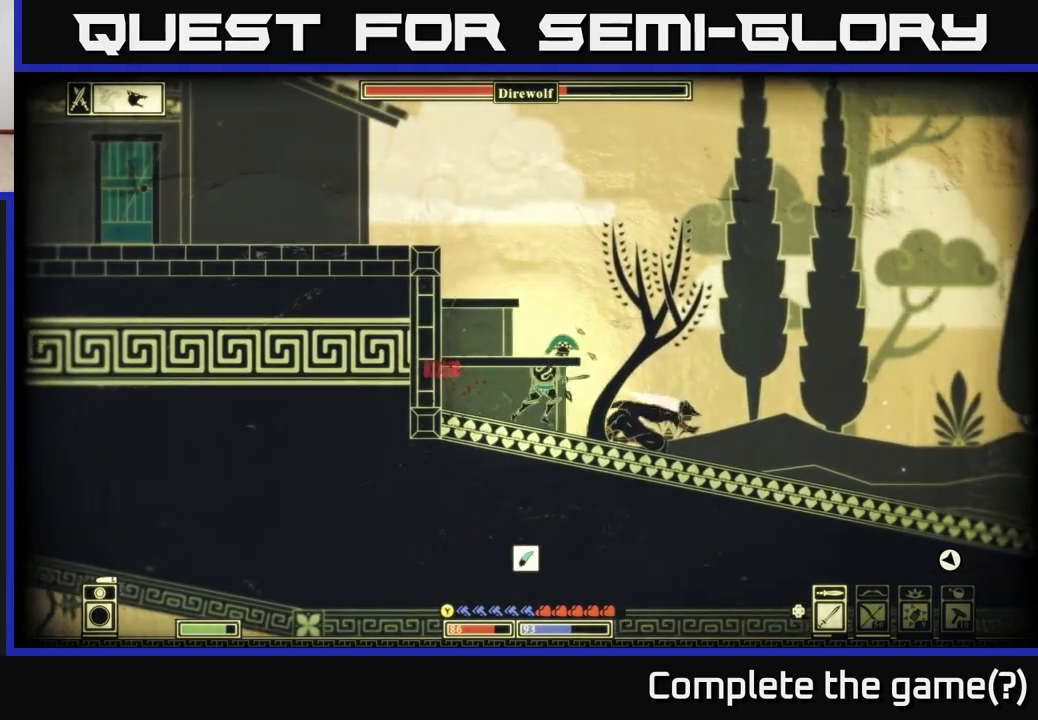
{"buttons": [], "left_stick": "right", "right_stick": "down-right", "events": [[200, "right_stick", "down-right"], [217, "R2", "down"], [367, "R2", "up"]]}
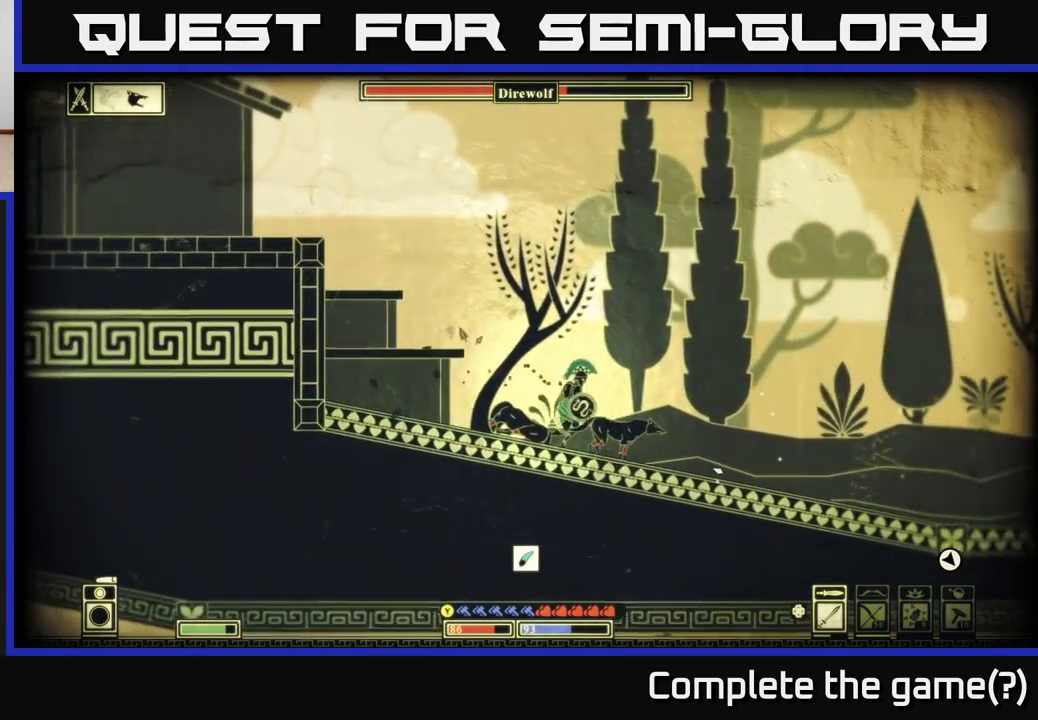
{"buttons": [], "left_stick": "center", "right_stick": "down-right", "events": [[217, "left_stick", "left"], [483, "left_stick", "center"]]}
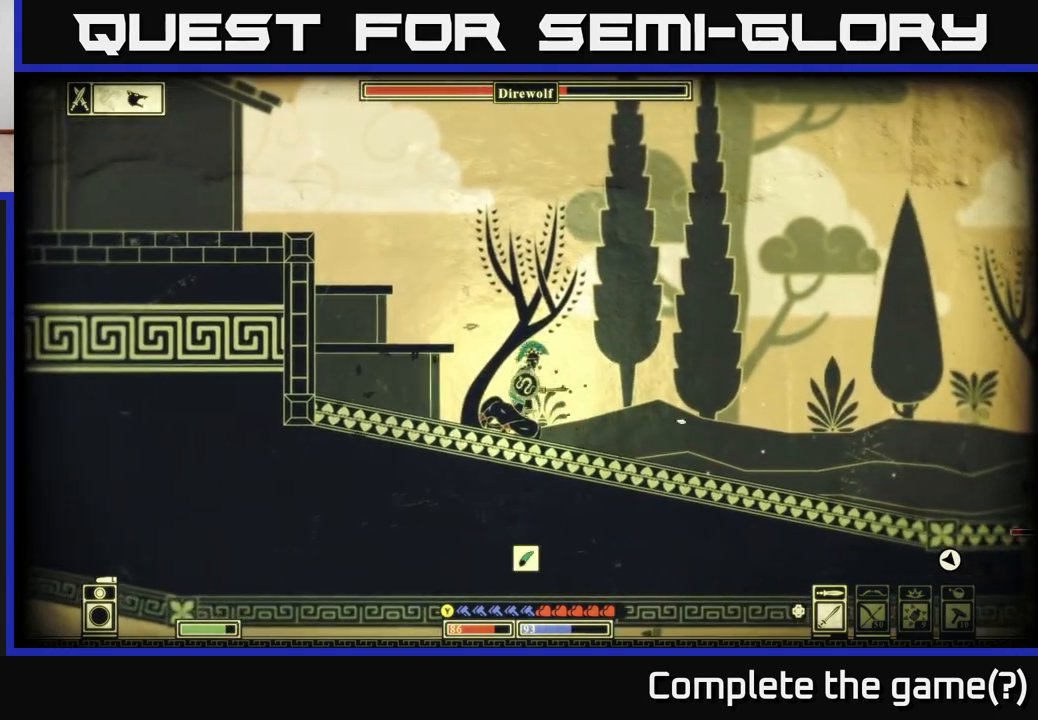
{"buttons": [], "left_stick": "center", "right_stick": "down-right", "events": [[33, "left_stick", "right"], [267, "left_stick", "center"]]}
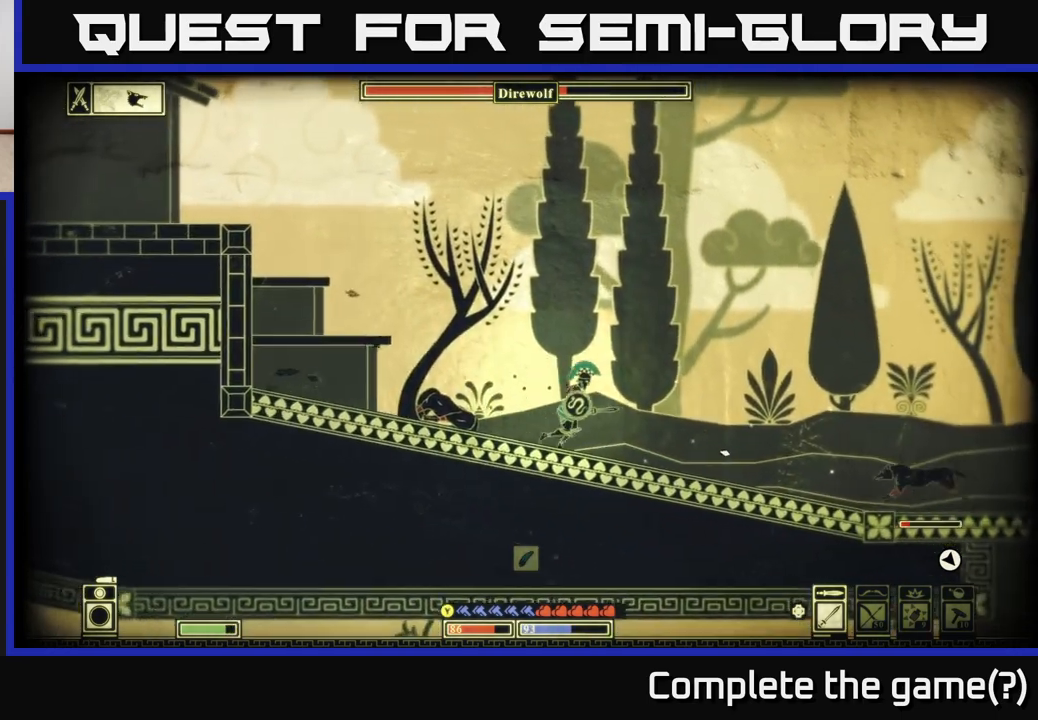
{"buttons": [], "left_stick": "down", "right_stick": "right", "events": [[133, "left_stick", "down"], [283, "right_stick", "right"], [383, "R2", "down"], [467, "R2", "up"]]}